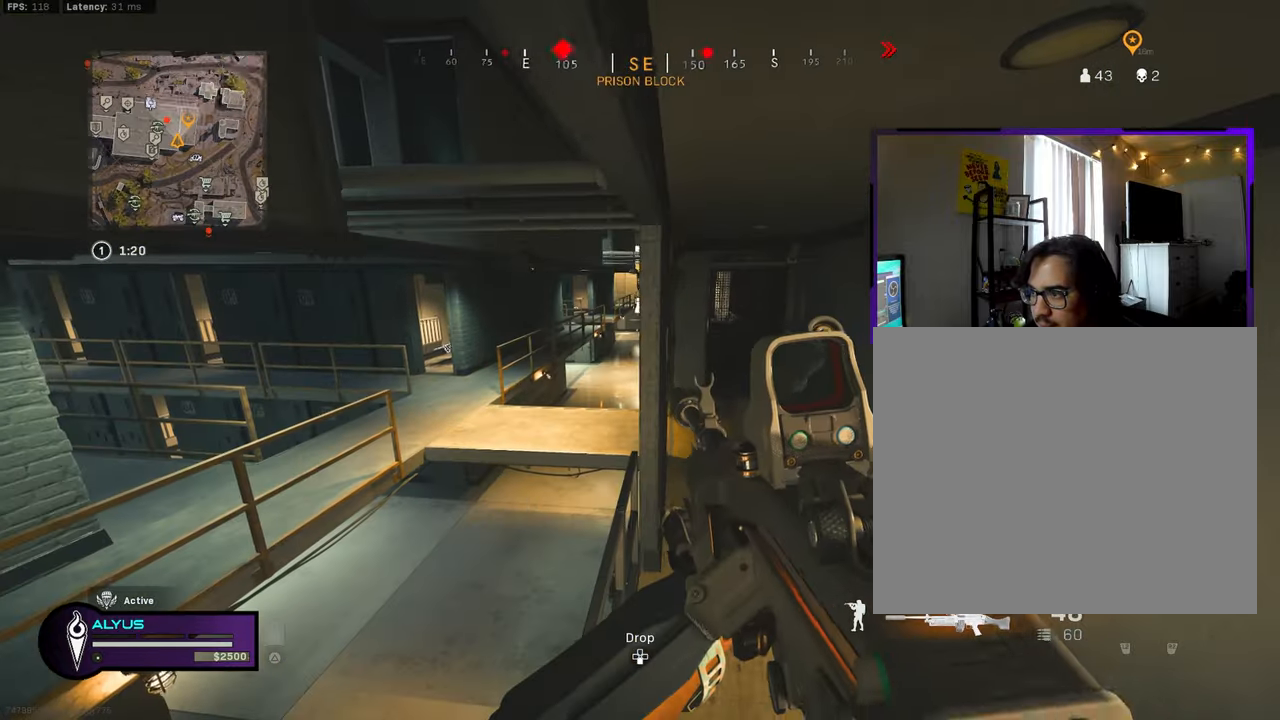
Gameplay with a controller (PlayStation layout); each line is a JSON object with the inputs held at the frame after it. "events" lists button and stick changes between this image and that frame as [ms after this image, input, new state], when the widget could be followed in between.
{"buttons": ["L1", "R3"], "left_stick": "left", "right_stick": "center", "events": [[50, "TRIANGLE", "down"], [100, "L1", "down"], [117, "TRIANGLE", "up"], [434, "R3", "down"]]}
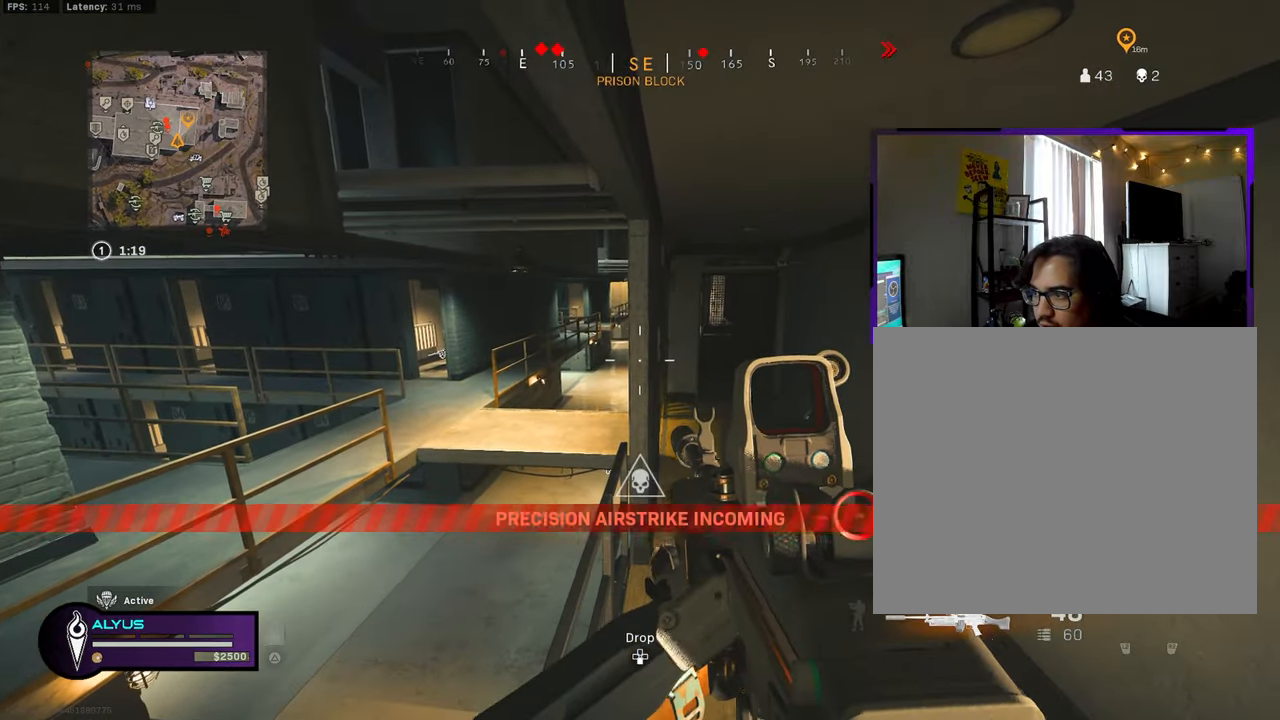
{"buttons": ["L1"], "left_stick": "left", "right_stick": "center", "events": [[67, "R3", "up"], [134, "left_stick", "up-left"], [417, "left_stick", "left"]]}
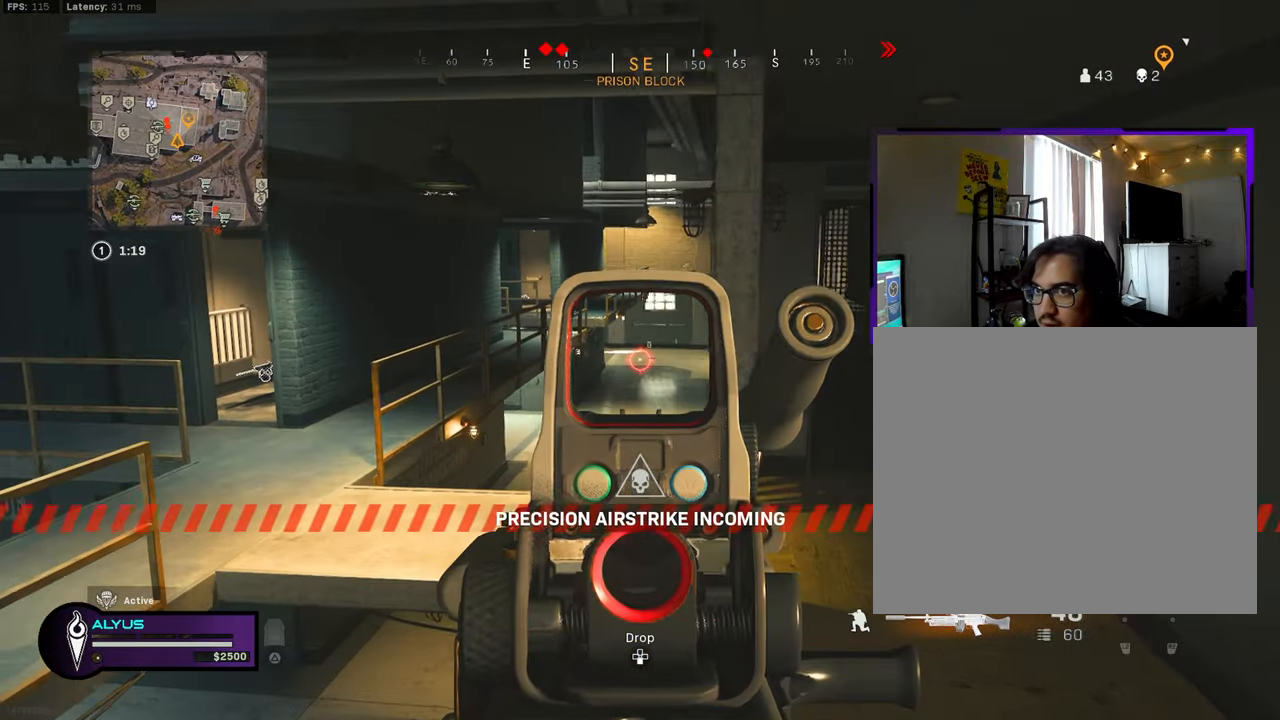
{"buttons": [], "left_stick": "down-right", "right_stick": "center", "events": [[384, "left_stick", "center"], [417, "L1", "up"], [434, "left_stick", "down-right"]]}
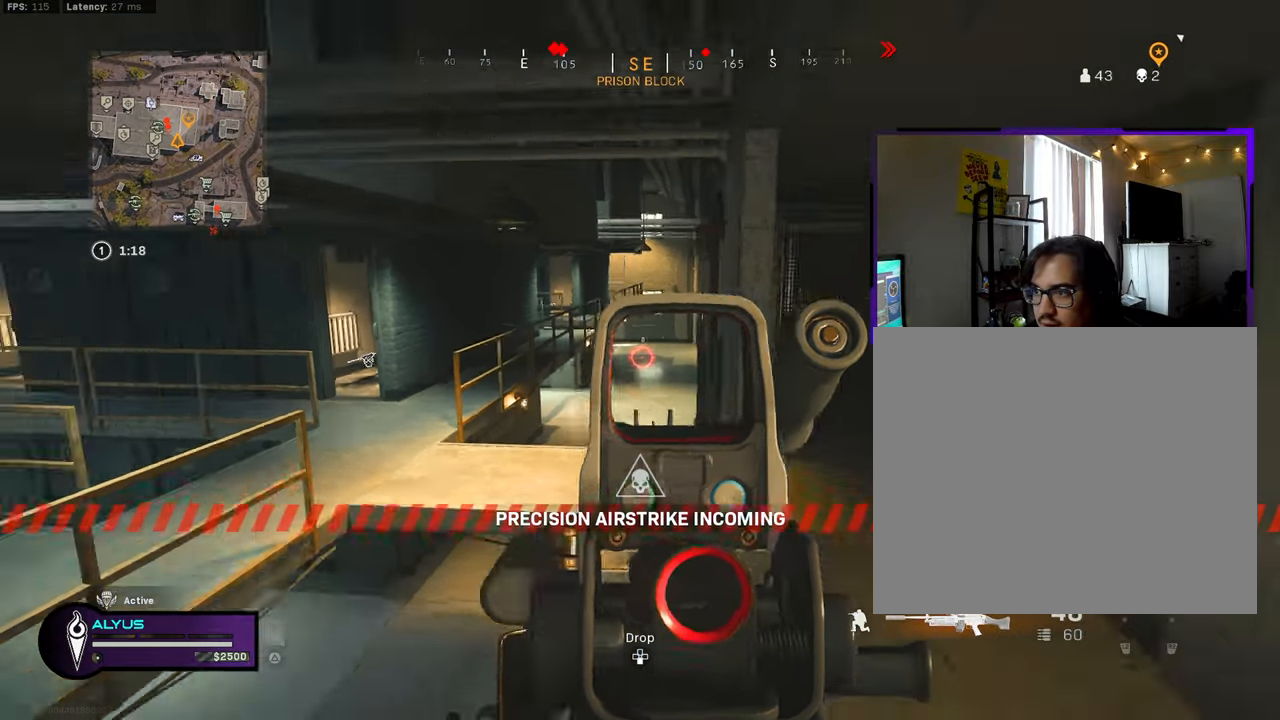
{"buttons": [], "left_stick": "up", "right_stick": "right", "events": [[17, "right_stick", "left"], [84, "left_stick", "down-left"], [134, "left_stick", "left"], [167, "right_stick", "center"], [467, "right_stick", "right"], [500, "left_stick", "up"]]}
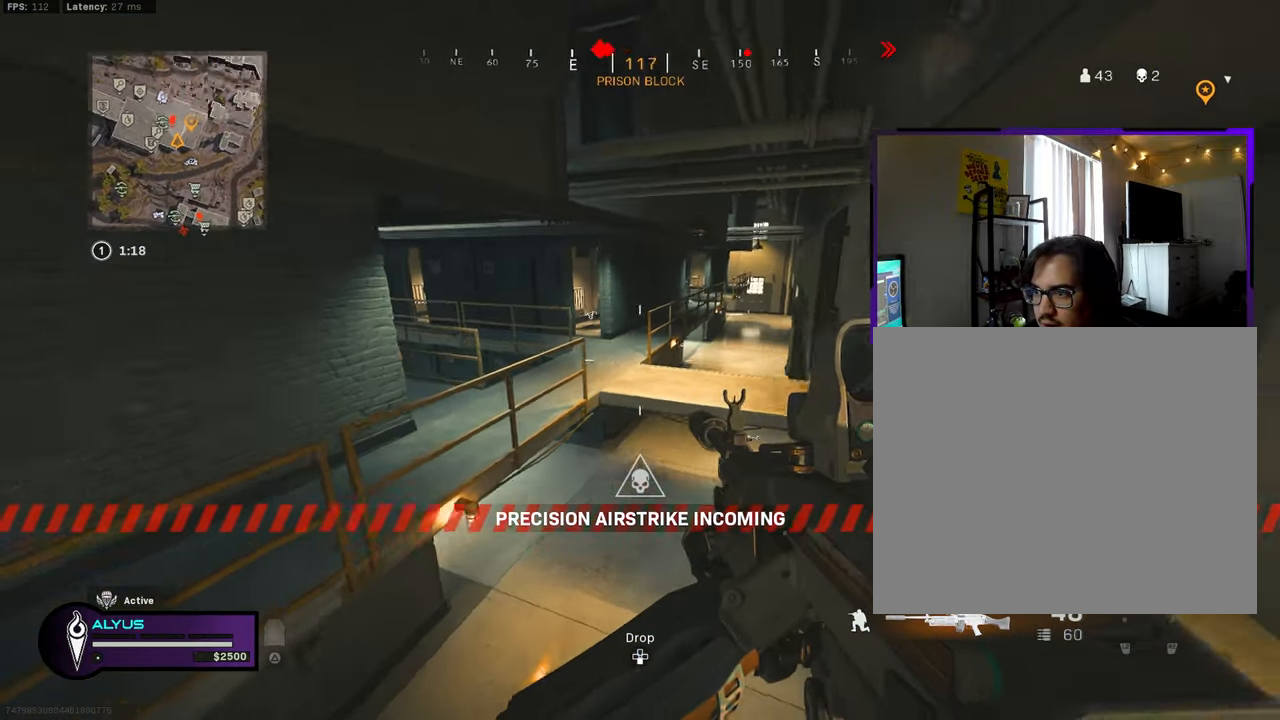
{"buttons": ["L3"], "left_stick": "up-left", "right_stick": "center", "events": [[50, "right_stick", "center"], [384, "TRIANGLE", "down"], [400, "L3", "down"], [417, "left_stick", "up-left"], [467, "TRIANGLE", "up"]]}
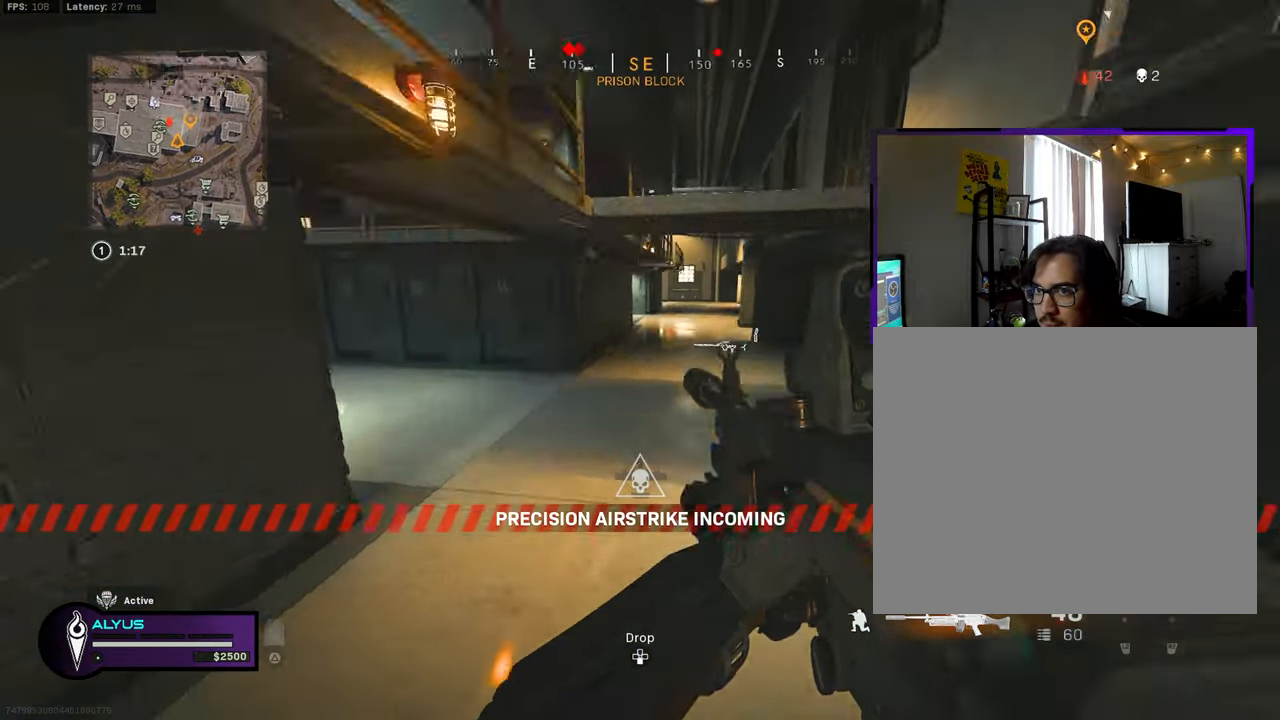
{"buttons": ["L3"], "left_stick": "up", "right_stick": "right", "events": [[50, "L3", "up"], [117, "L3", "down"], [234, "left_stick", "up"], [267, "L3", "up"], [350, "L3", "down"], [400, "right_stick", "right"]]}
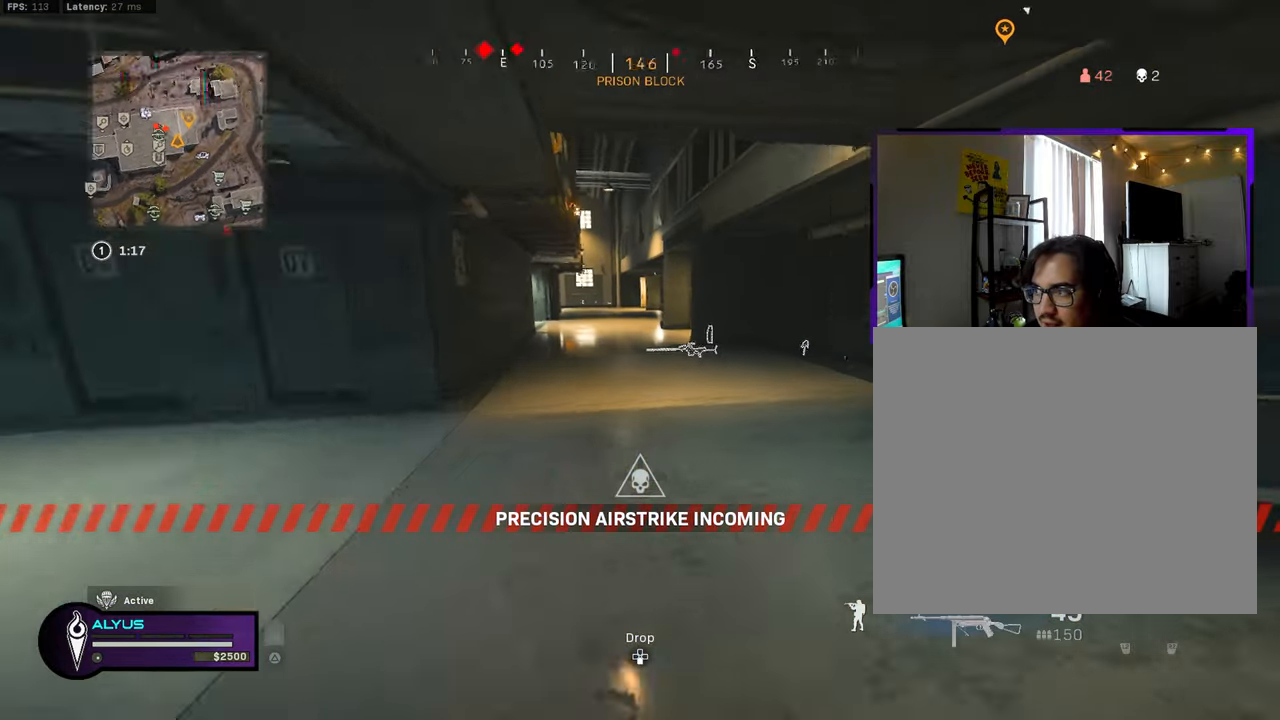
{"buttons": ["L3"], "left_stick": "up", "right_stick": "left", "events": [[34, "L3", "up"], [50, "right_stick", "center"], [84, "L3", "down"], [317, "right_stick", "right"], [417, "right_stick", "center"], [500, "right_stick", "left"]]}
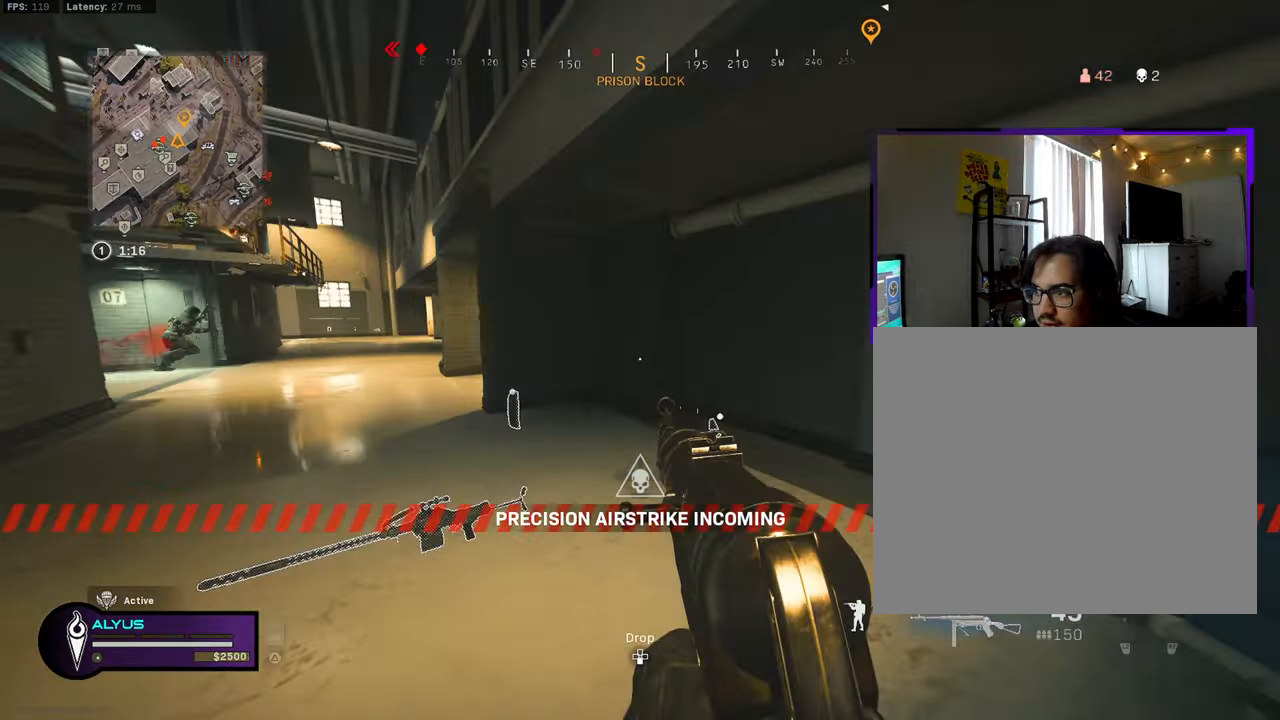
{"buttons": ["CROSS", "L1", "R3"], "left_stick": "left", "right_stick": "center", "events": [[184, "right_stick", "center"], [250, "R3", "down"], [300, "left_stick", "up-left"], [383, "R3", "up"], [416, "L3", "up"], [433, "R3", "down"], [466, "CROSS", "down"], [466, "L1", "down"], [466, "left_stick", "left"]]}
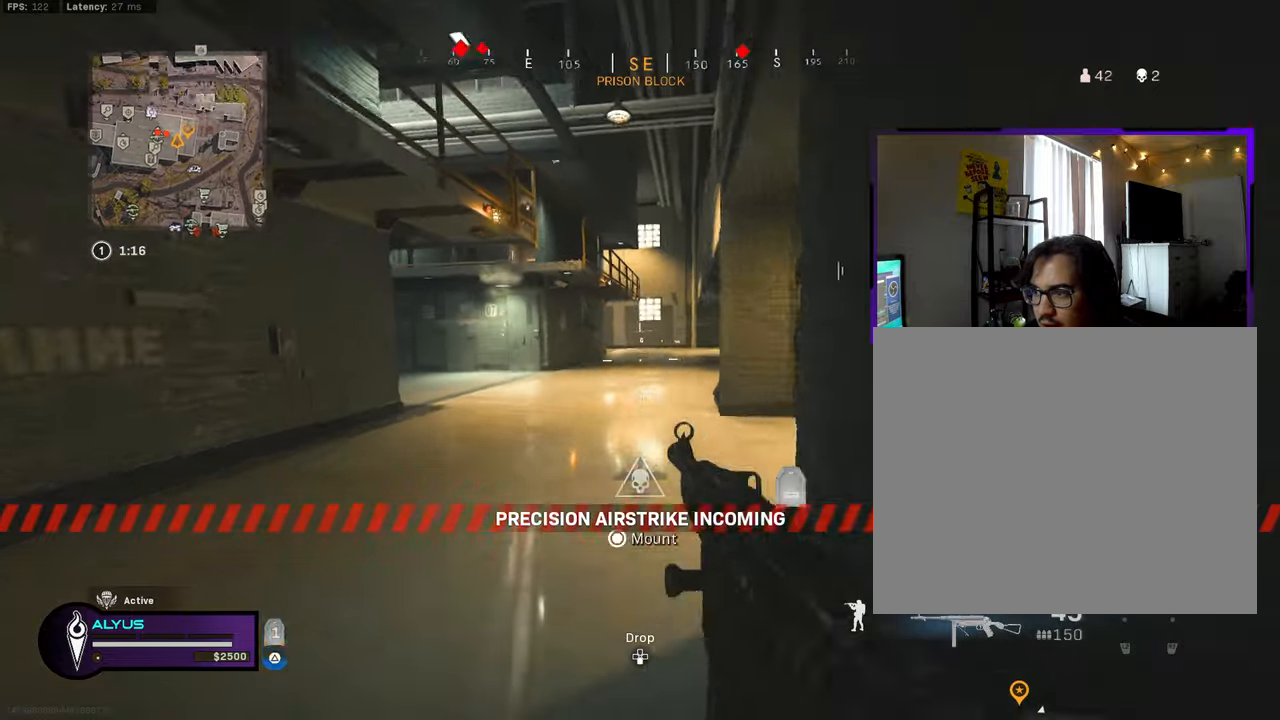
{"buttons": ["L1", "R1"], "left_stick": "left", "right_stick": "center", "events": [[33, "right_stick", "up-left"], [66, "CROSS", "up"], [66, "R3", "up"], [216, "R1", "down"], [250, "right_stick", "center"], [333, "left_stick", "down-left"], [466, "left_stick", "left"]]}
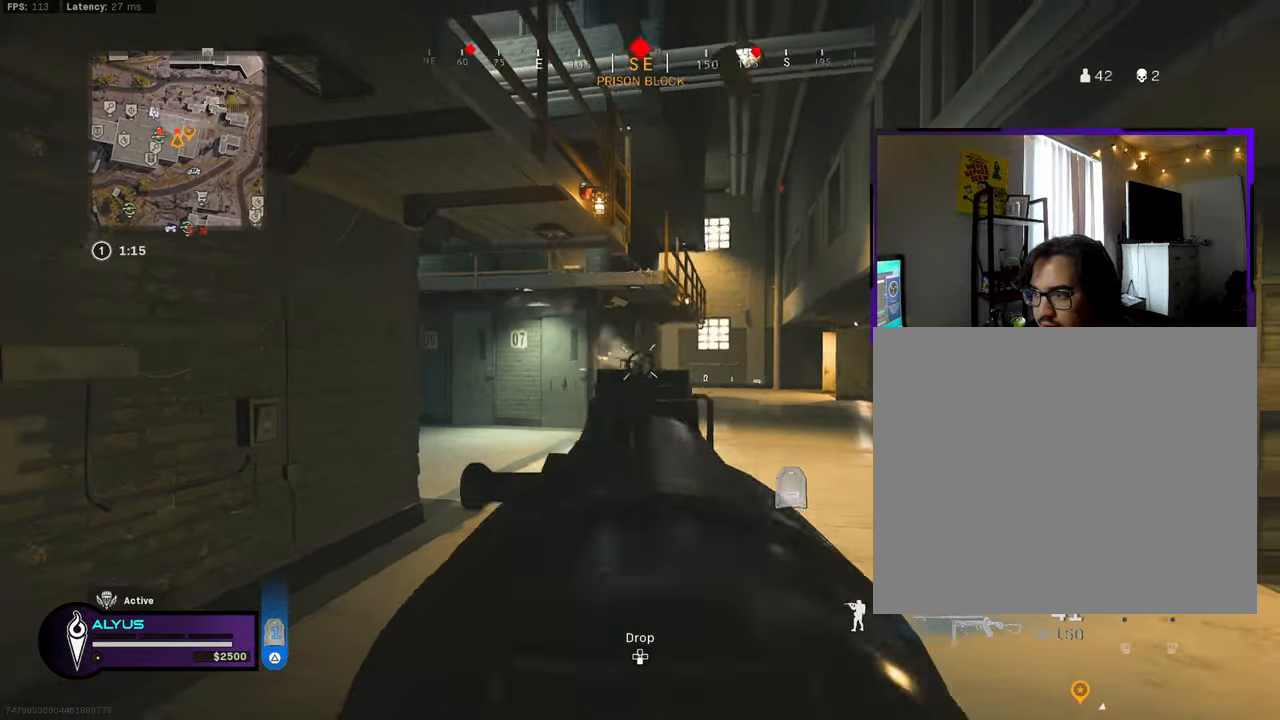
{"buttons": ["L3"], "left_stick": "up-right", "right_stick": "left", "events": [[16, "left_stick", "up-left"], [116, "left_stick", "up"], [183, "right_stick", "down-right"], [266, "L1", "up"], [266, "R1", "up"], [266, "right_stick", "down-left"], [316, "L3", "down"], [433, "left_stick", "up-right"], [433, "right_stick", "left"]]}
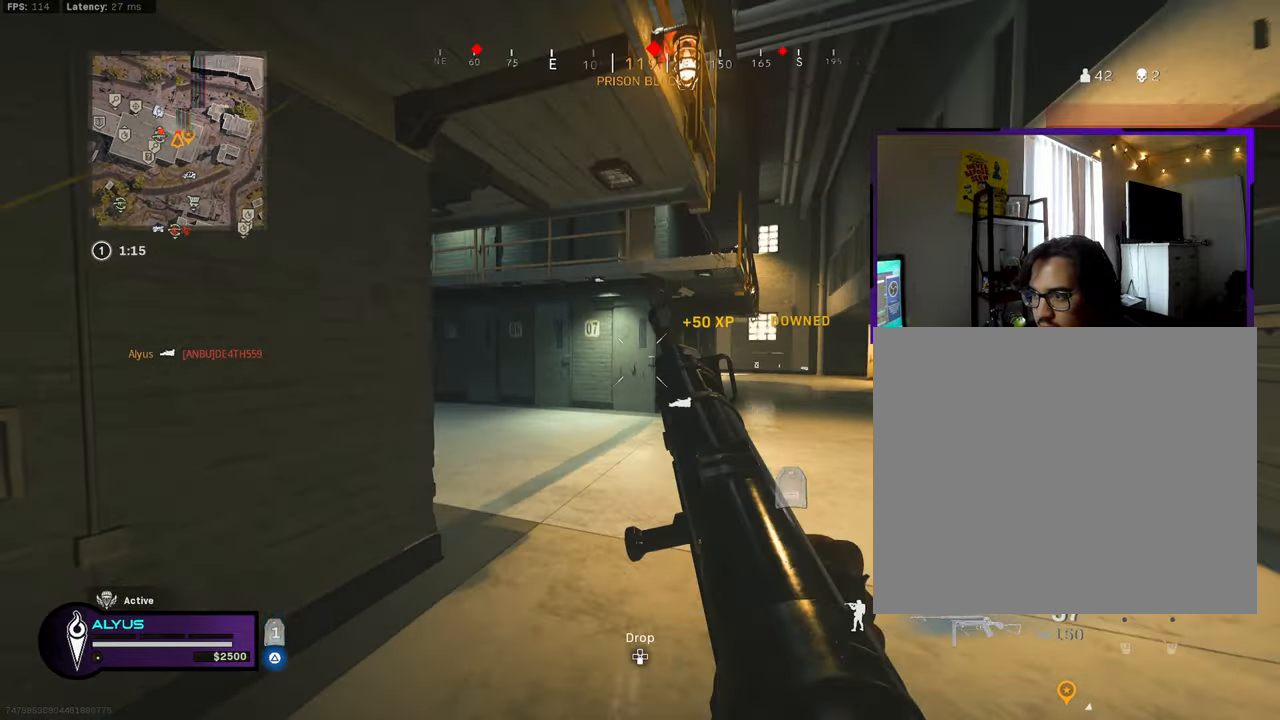
{"buttons": ["CROSS", "L1", "R3"], "left_stick": "up-right", "right_stick": "center", "events": [[150, "R3", "down"], [200, "left_stick", "up"], [266, "L3", "up"], [283, "right_stick", "center"], [300, "R3", "up"], [350, "L1", "down"], [350, "left_stick", "up-right"], [366, "R3", "down"], [450, "CROSS", "down"]]}
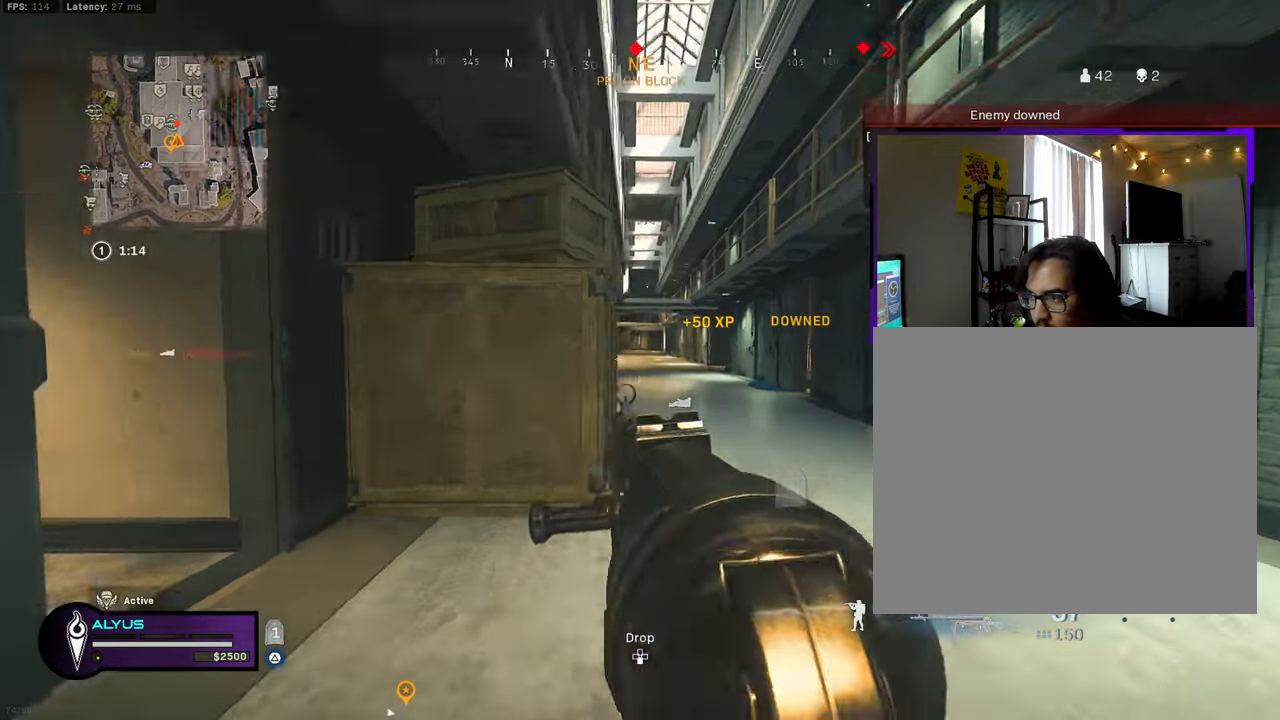
{"buttons": ["L3"], "left_stick": "up-left", "right_stick": "right", "events": [[66, "CROSS", "up"], [66, "R3", "up"], [133, "right_stick", "left"], [150, "left_stick", "up-left"], [200, "left_stick", "left"], [250, "right_stick", "center"], [350, "L1", "up"], [366, "left_stick", "up-left"], [433, "L3", "down"], [483, "right_stick", "right"]]}
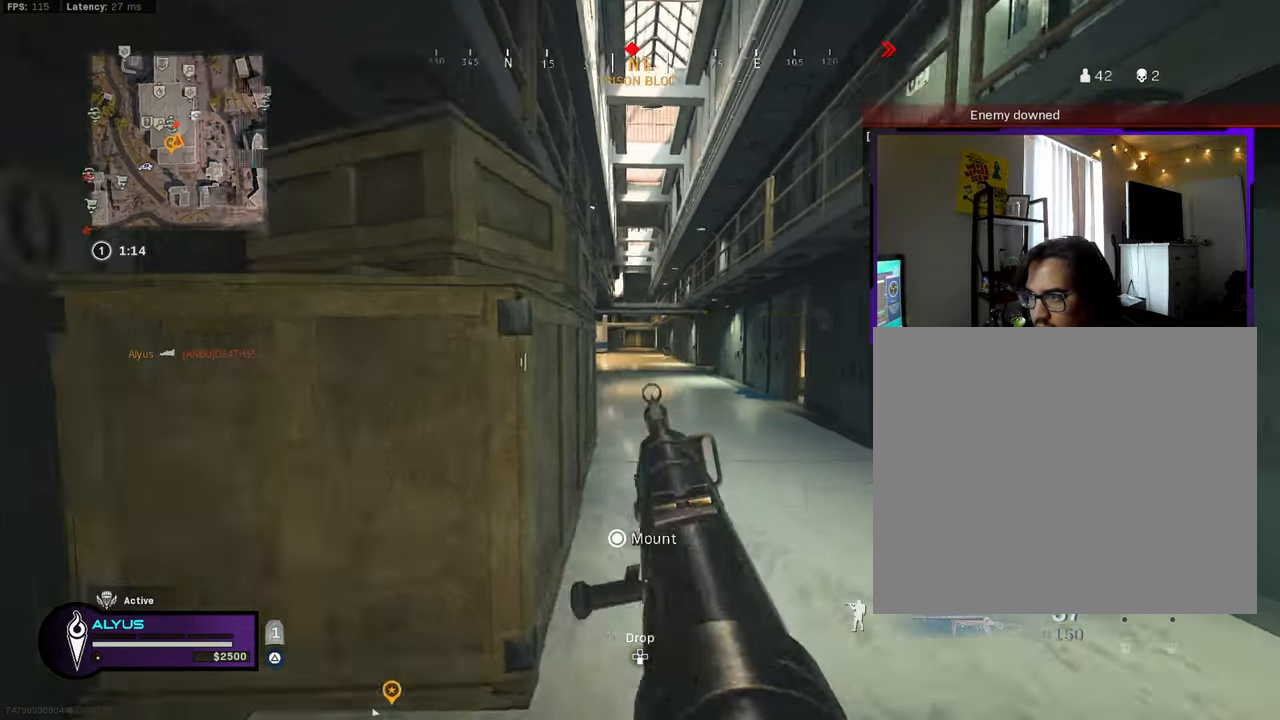
{"buttons": ["L1"], "left_stick": "down", "right_stick": "right", "events": [[66, "L3", "up"], [100, "left_stick", "down-left"], [250, "left_stick", "down"], [266, "L1", "down"], [300, "right_stick", "center"], [483, "right_stick", "right"]]}
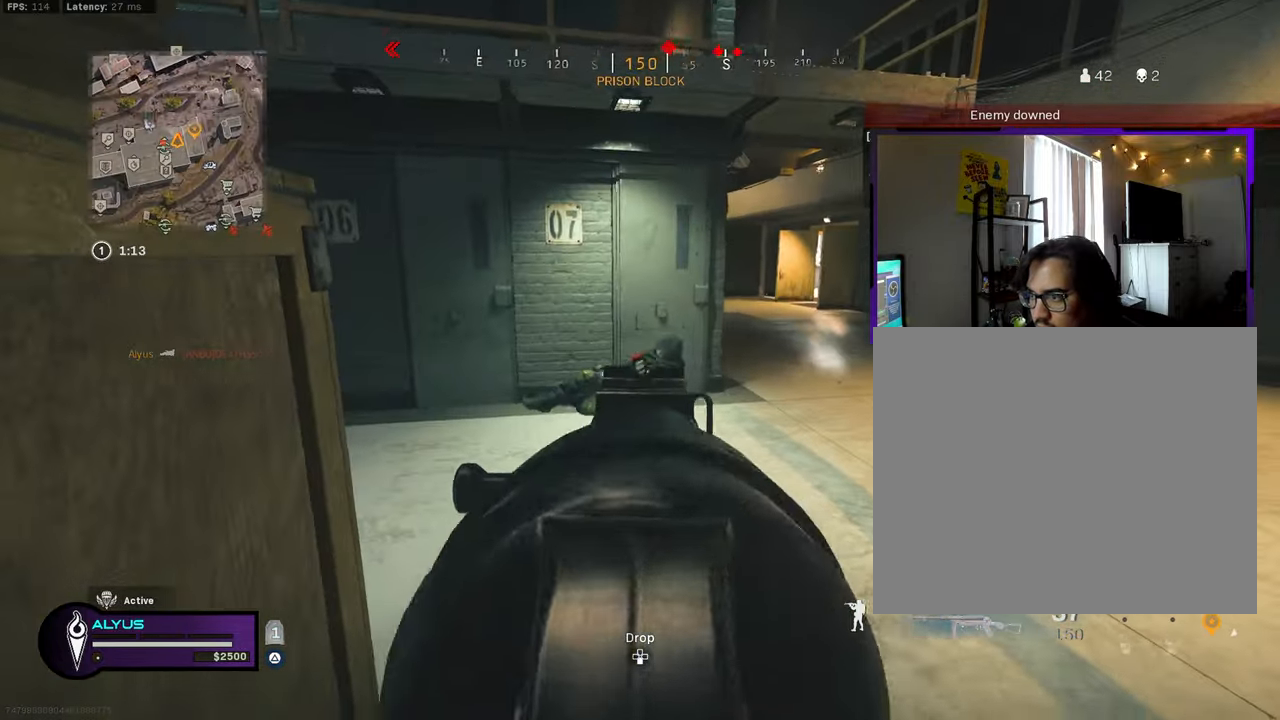
{"buttons": ["L1", "R1"], "left_stick": "center", "right_stick": "down", "events": [[16, "R1", "down"], [50, "left_stick", "down-left"], [83, "right_stick", "left"], [150, "left_stick", "center"], [183, "right_stick", "down"], [333, "left_stick", "down-left"], [466, "left_stick", "center"]]}
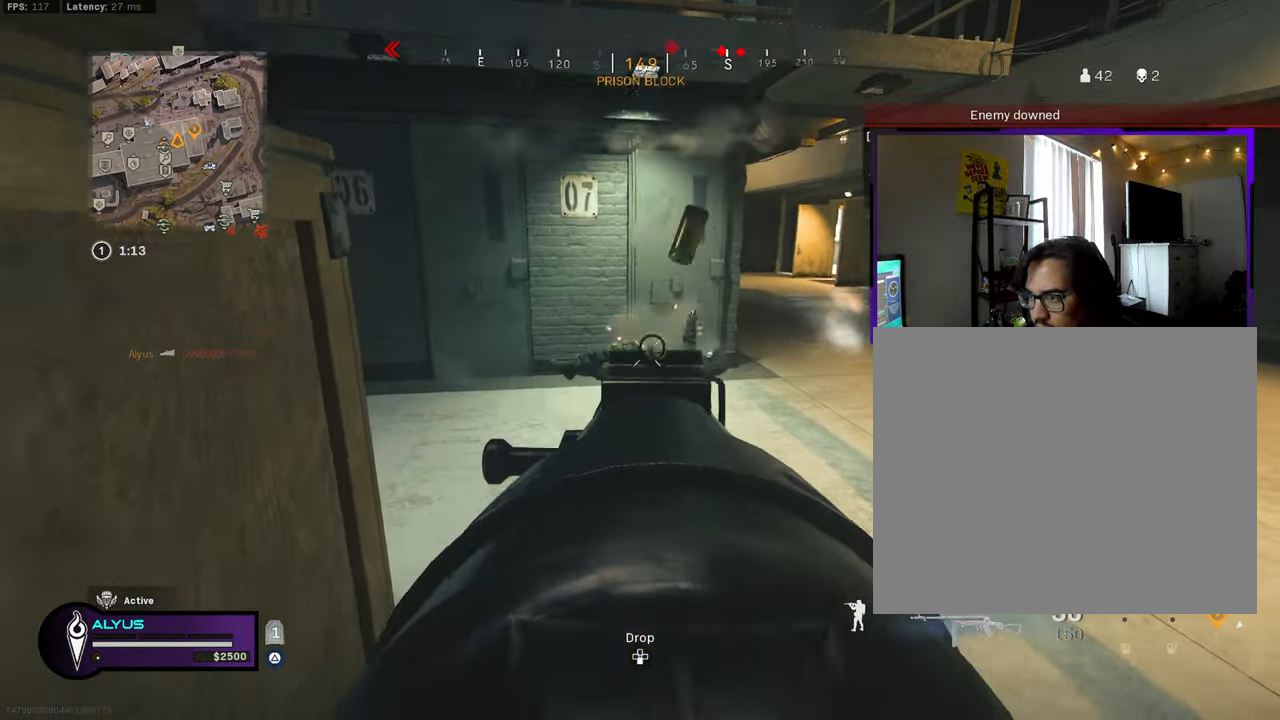
{"buttons": [], "left_stick": "down-left", "right_stick": "center", "events": [[50, "right_stick", "center"], [283, "R1", "up"], [283, "left_stick", "down-left"], [500, "L1", "up"]]}
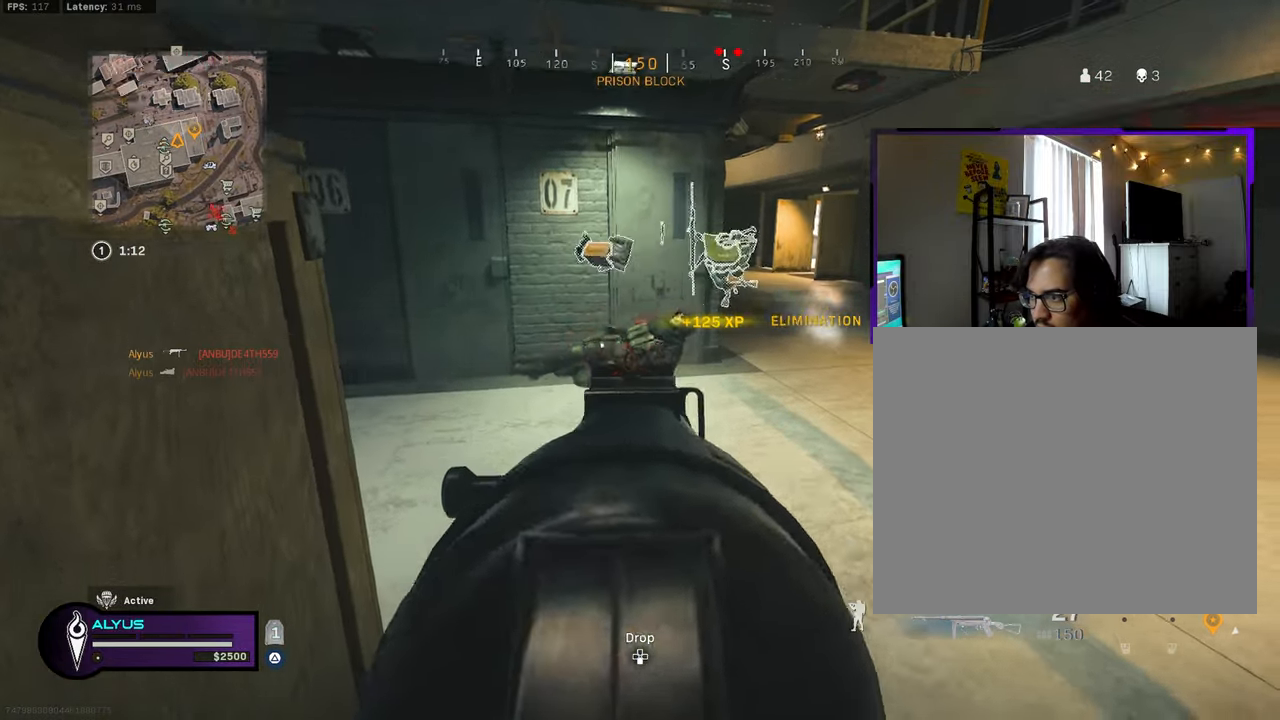
{"buttons": ["TRIANGLE"], "left_stick": "down-left", "right_stick": "center", "events": [[66, "TRIANGLE", "down"]]}
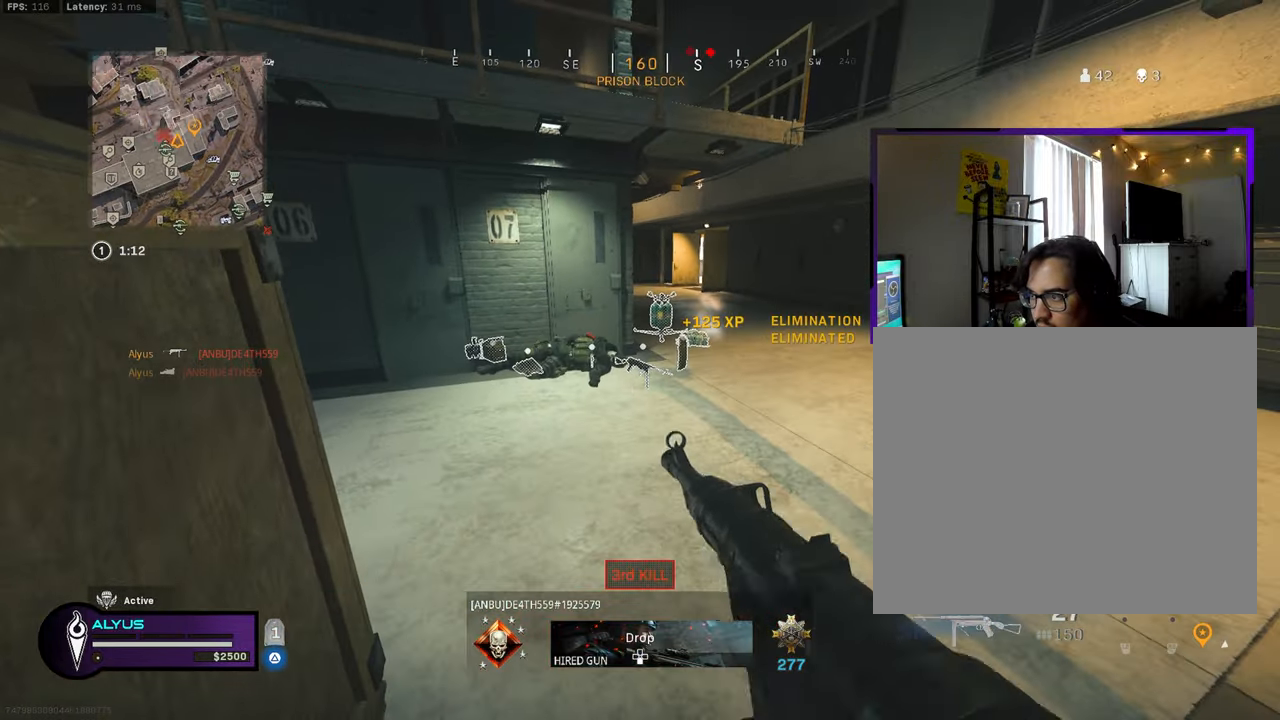
{"buttons": ["TRIANGLE", "L3", "R3"], "left_stick": "up", "right_stick": "center", "events": [[50, "left_stick", "up-left"], [116, "left_stick", "up"], [150, "L3", "down"], [333, "right_stick", "right"], [416, "R3", "down"], [433, "right_stick", "center"]]}
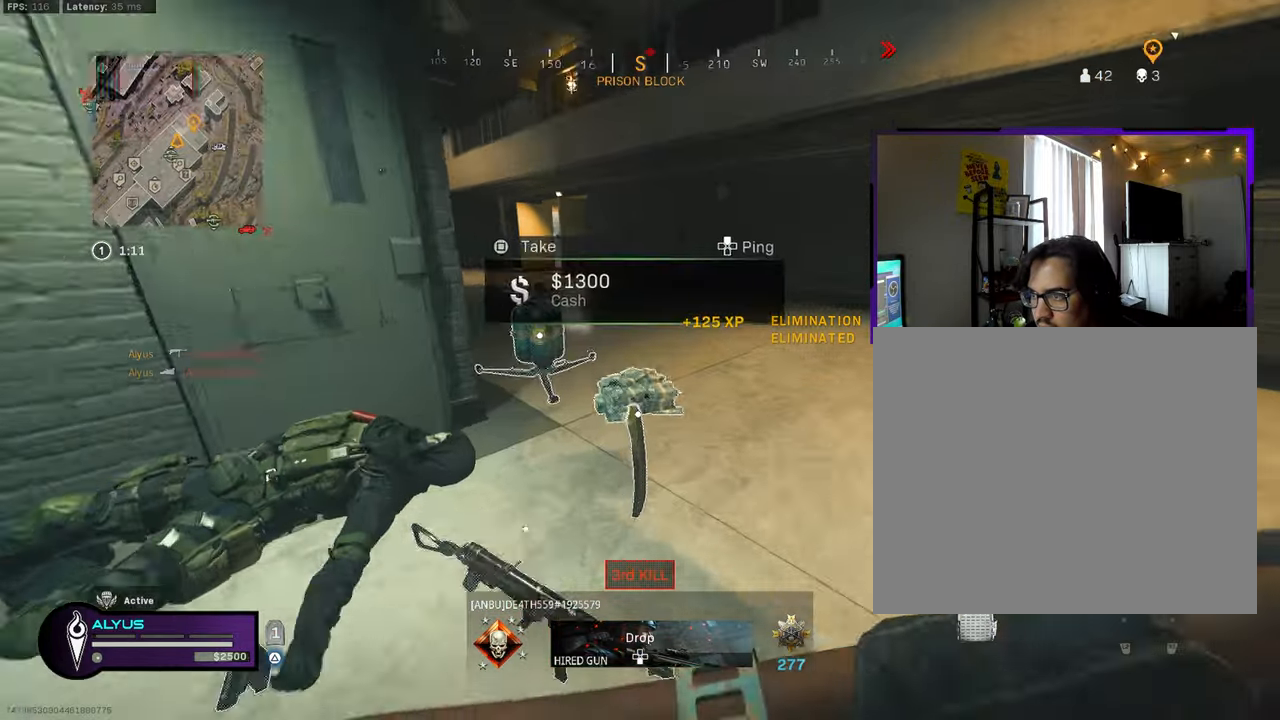
{"buttons": ["TRIANGLE", "L3"], "left_stick": "up", "right_stick": "center", "events": [[50, "L3", "up"], [50, "R3", "up"], [116, "R3", "down"], [150, "CROSS", "down"], [200, "L3", "down"], [233, "right_stick", "left"], [250, "CROSS", "up"], [283, "R3", "up"], [283, "right_stick", "up-left"], [383, "L3", "up"], [433, "L3", "down"], [500, "right_stick", "center"]]}
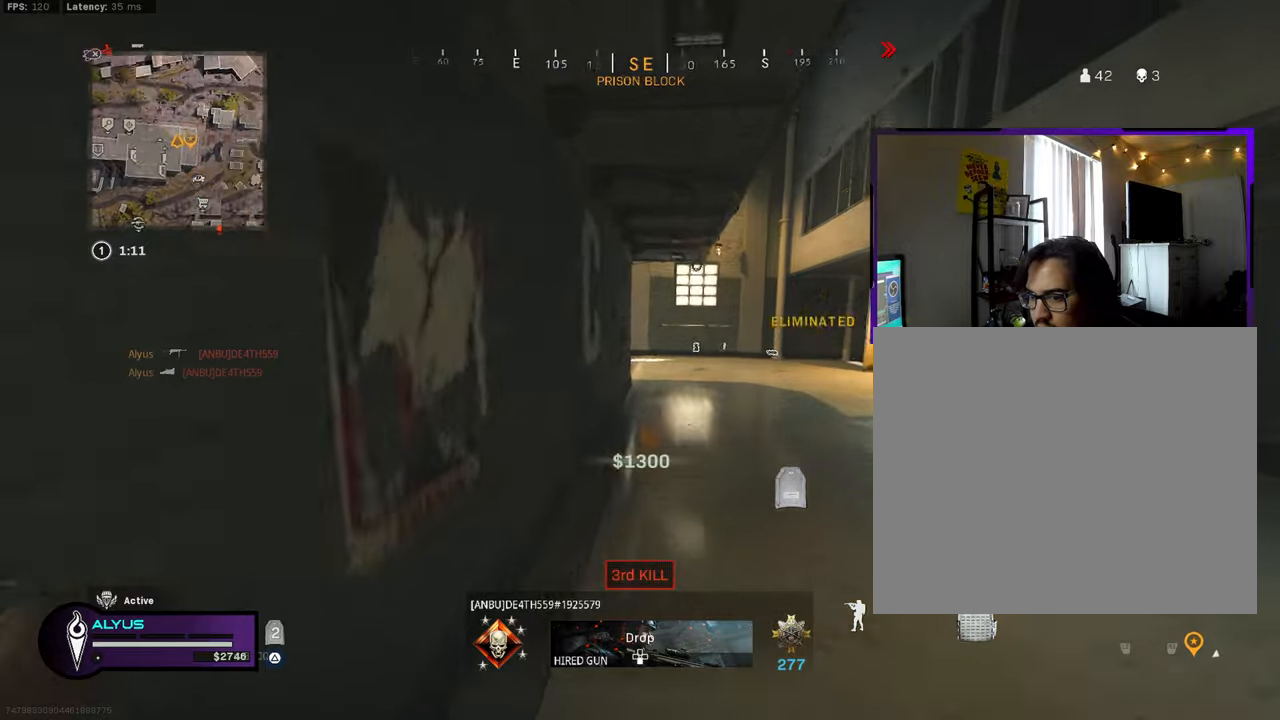
{"buttons": ["TRIANGLE", "L3"], "left_stick": "up", "right_stick": "center", "events": []}
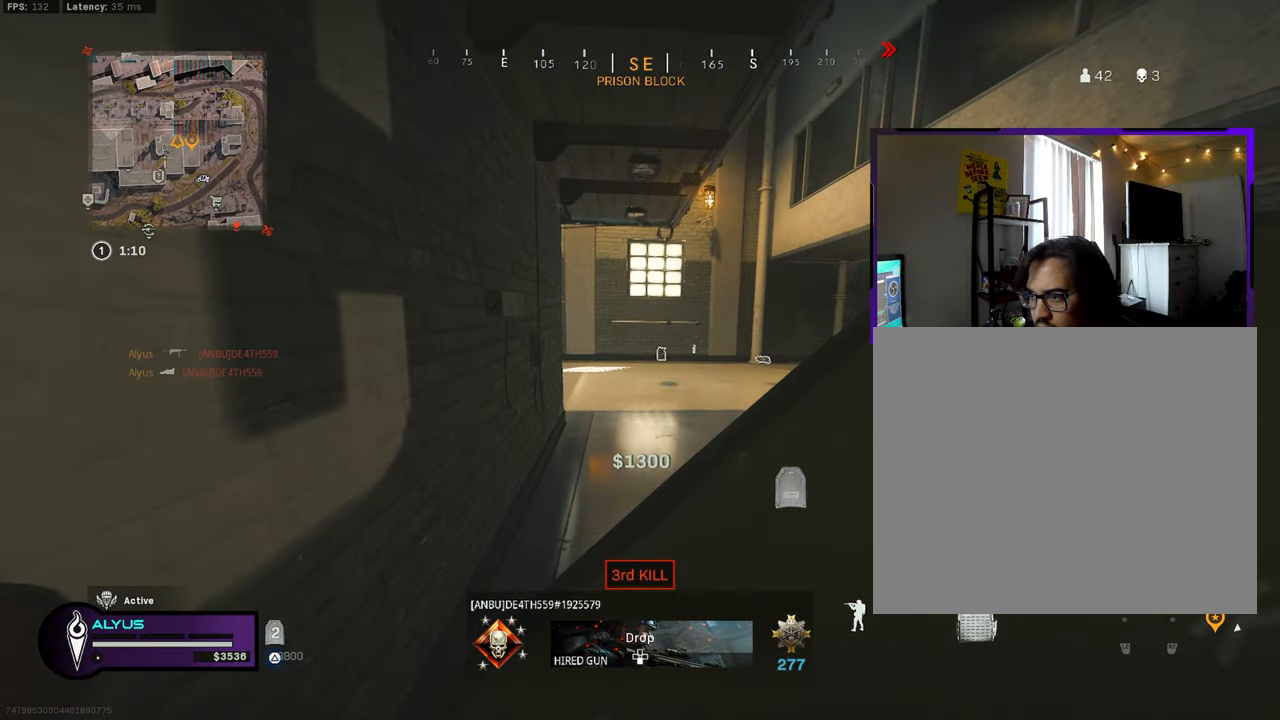
{"buttons": ["TRIANGLE", "R3"], "left_stick": "up", "right_stick": "left", "events": [[200, "R3", "down"], [300, "right_stick", "left"], [317, "R3", "up"], [367, "L3", "up"], [450, "R3", "down"]]}
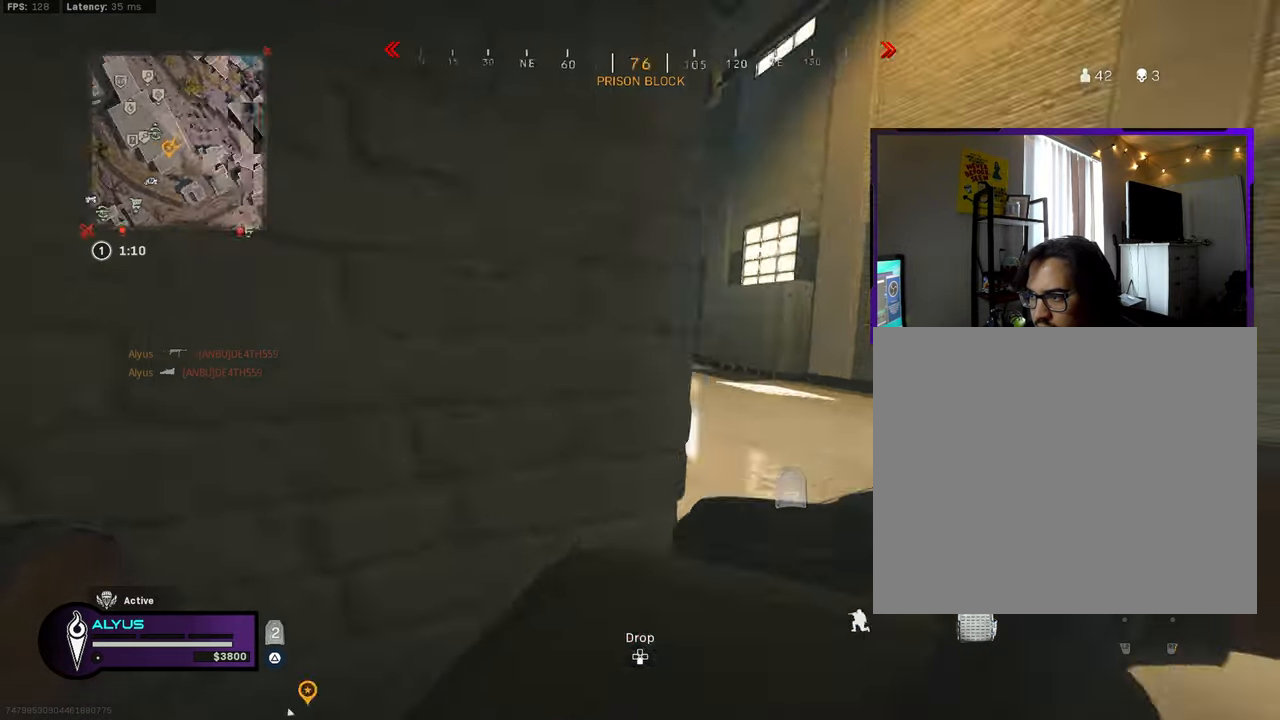
{"buttons": ["TRIANGLE", "L3"], "left_stick": "up-left", "right_stick": "center", "events": [[17, "CROSS", "down"], [33, "L3", "down"], [83, "right_stick", "center"], [100, "CROSS", "up"], [217, "R3", "up"], [217, "left_stick", "up-left"]]}
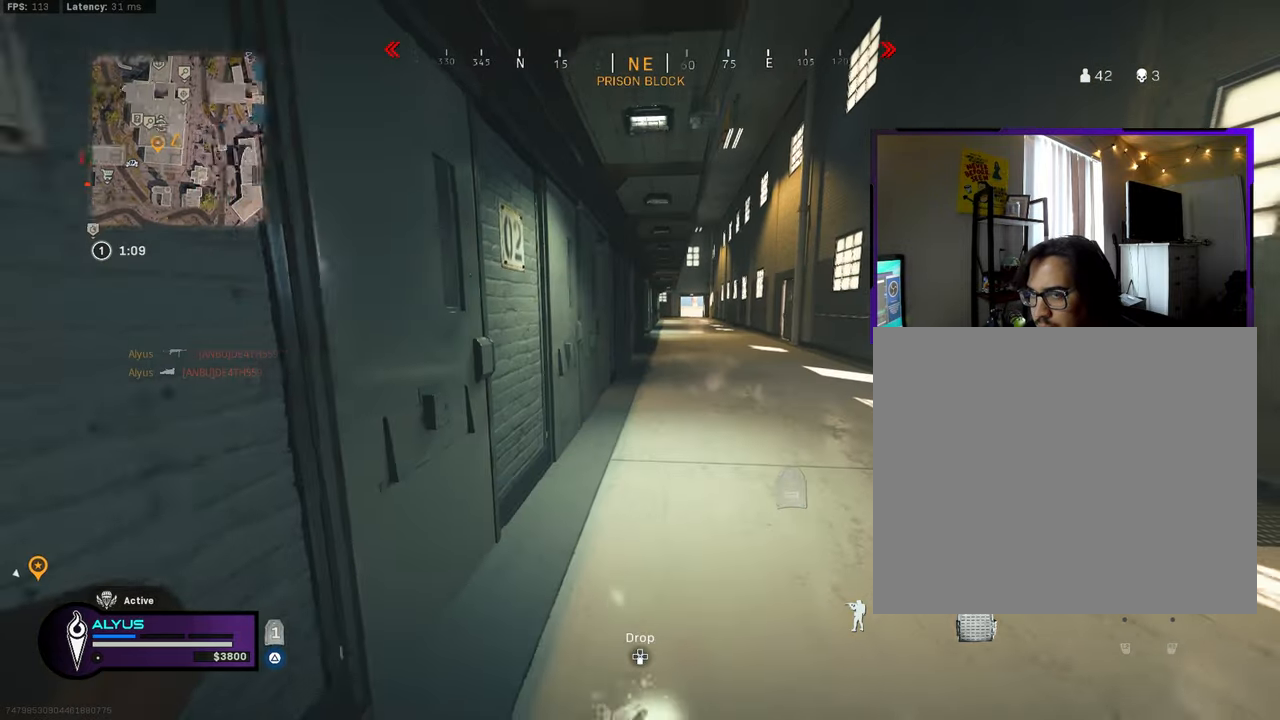
{"buttons": ["TRIANGLE"], "left_stick": "up", "right_stick": "center", "events": [[133, "R3", "down"], [250, "left_stick", "up"], [267, "L3", "up"], [267, "R3", "up"], [283, "right_stick", "right"], [350, "R3", "down"], [350, "right_stick", "center"], [400, "CROSS", "down"], [500, "CROSS", "up"], [500, "R3", "up"]]}
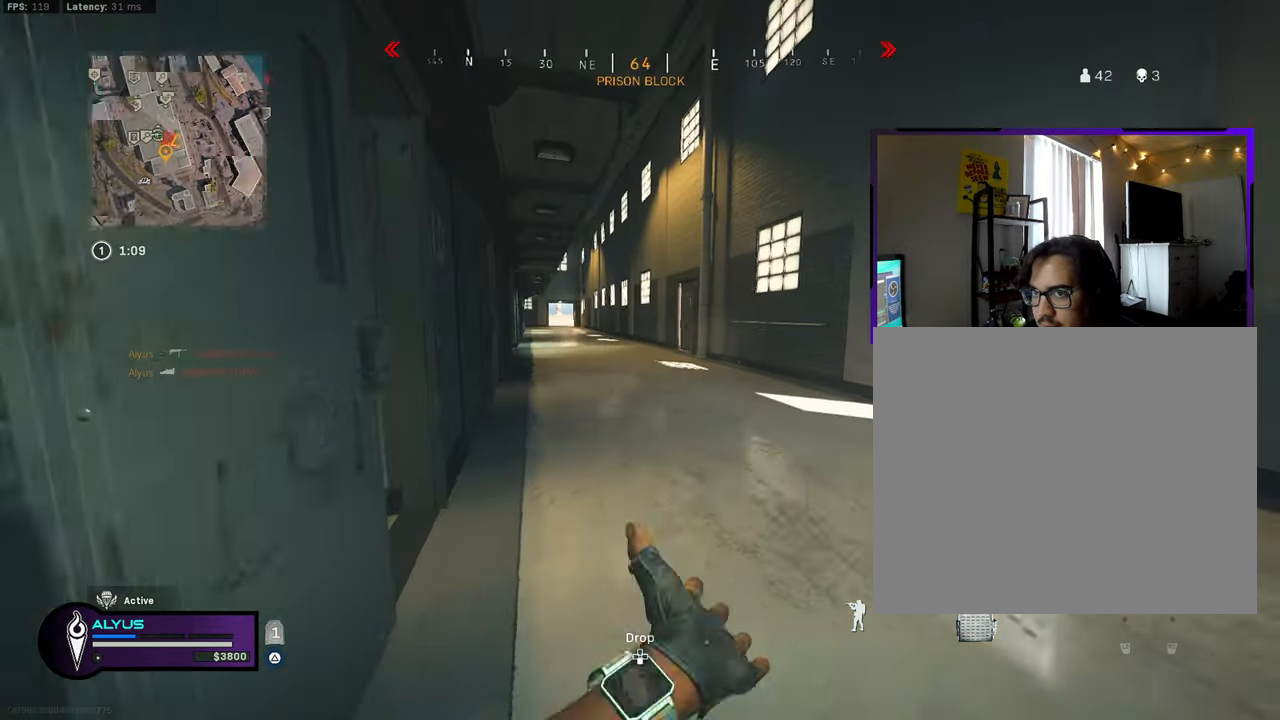
{"buttons": ["TRIANGLE", "L3"], "left_stick": "up", "right_stick": "center", "events": [[17, "L3", "down"], [150, "L3", "up"], [233, "L3", "down"], [383, "L3", "up"], [500, "L3", "down"]]}
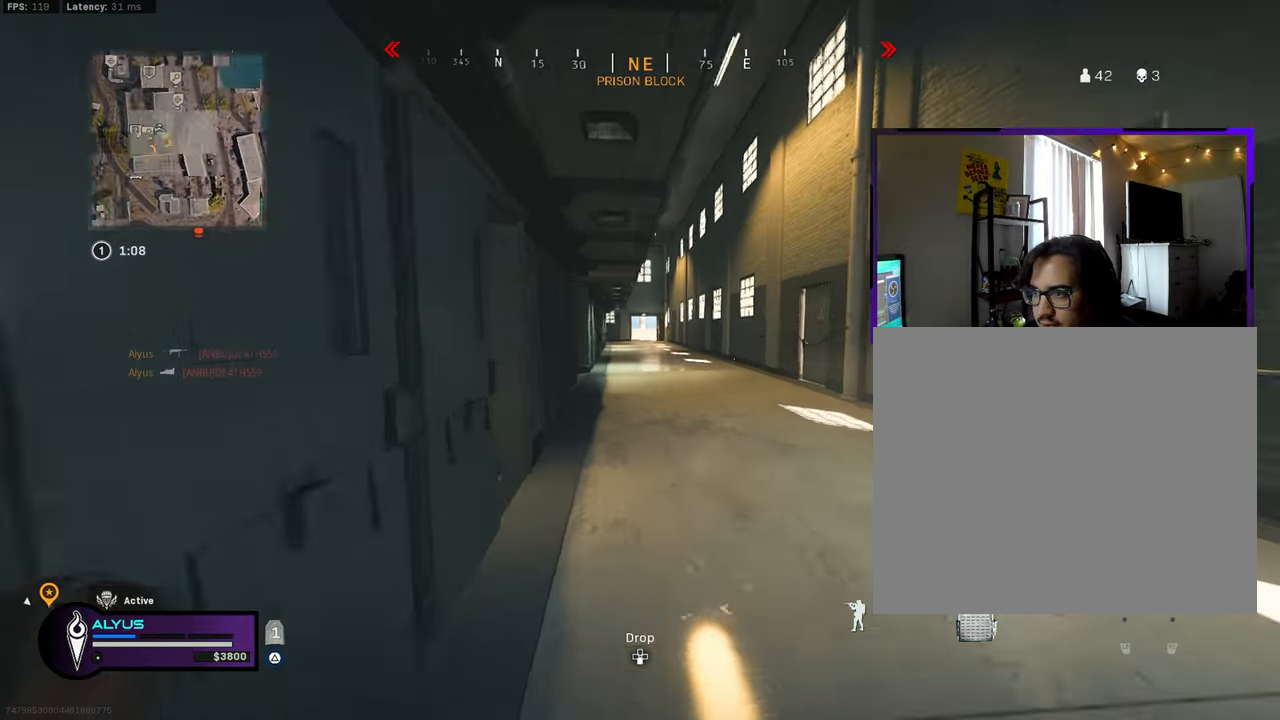
{"buttons": ["TRIANGLE"], "left_stick": "up", "right_stick": "center", "events": [[167, "L3", "up"], [283, "L3", "down"], [450, "L3", "up"]]}
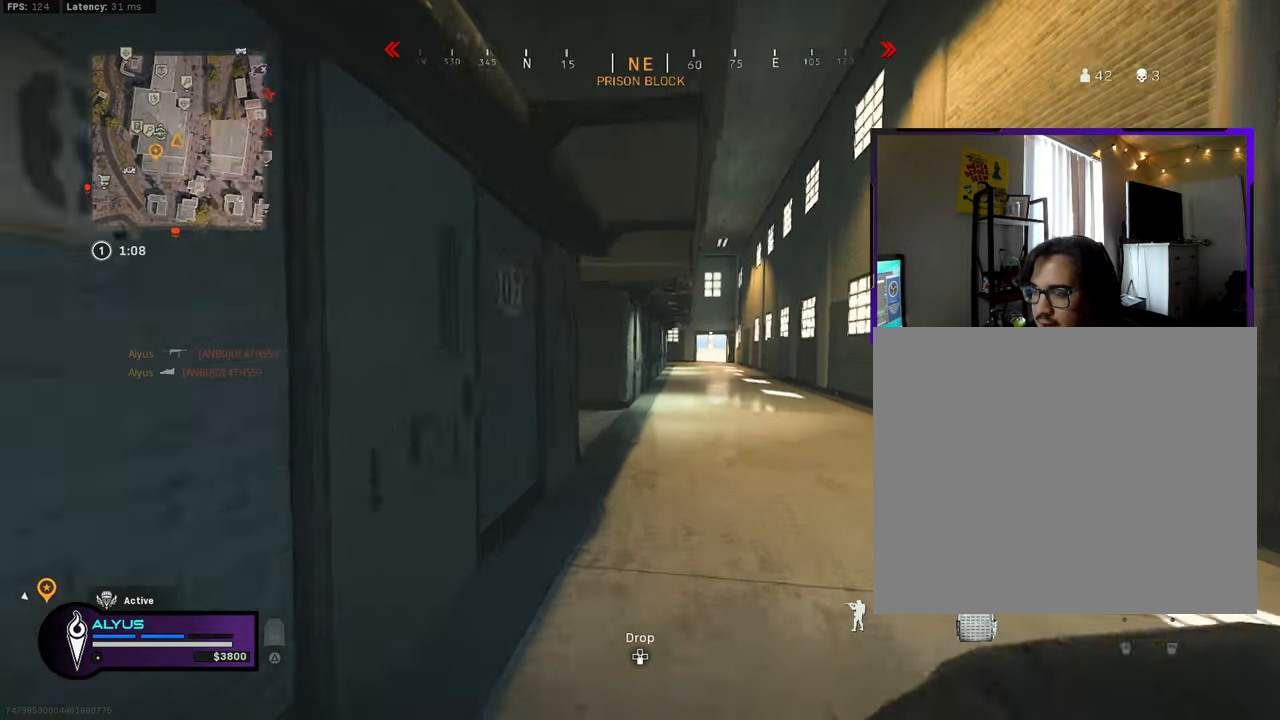
{"buttons": [], "left_stick": "up-right", "right_stick": "center", "events": [[33, "L3", "down"], [167, "TRIANGLE", "up"], [183, "right_stick", "left"], [200, "R3", "down"], [350, "L3", "up"], [350, "left_stick", "up-right"], [367, "R3", "up"], [450, "right_stick", "center"]]}
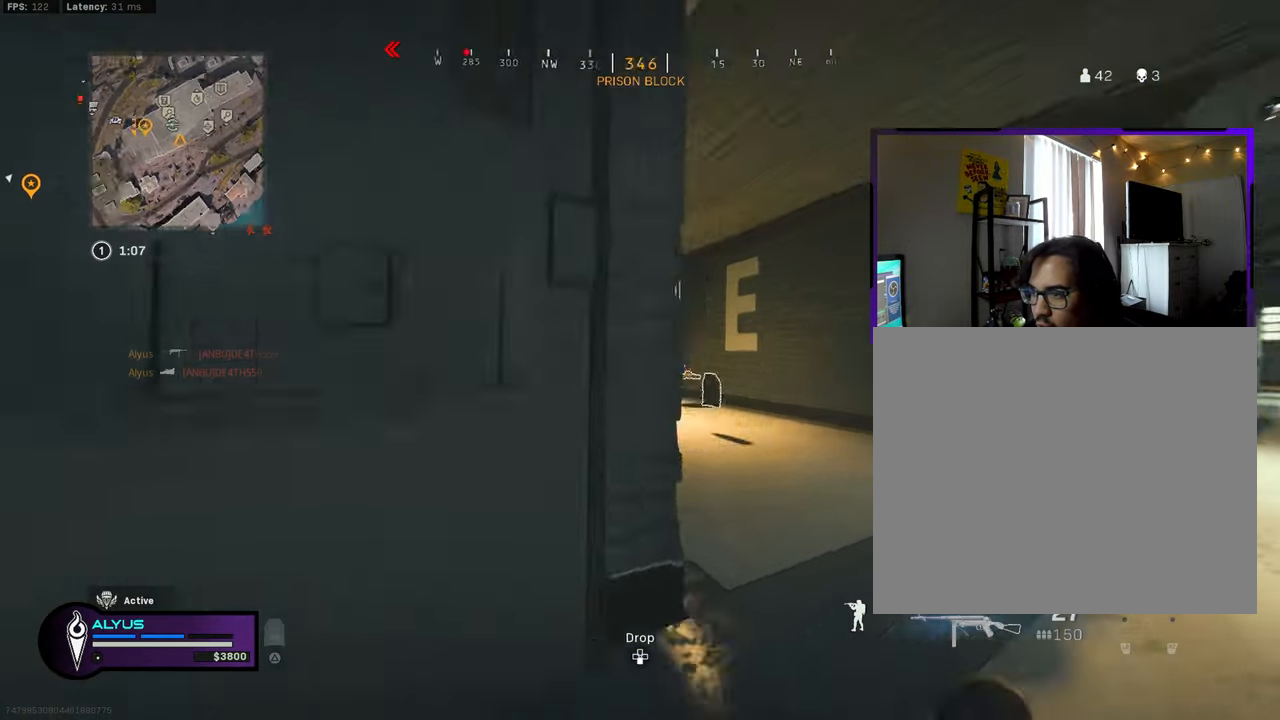
{"buttons": ["L1"], "left_stick": "up-right", "right_stick": "center", "events": [[17, "R3", "down"], [17, "right_stick", "left"], [50, "CROSS", "down"], [67, "L1", "down"], [167, "CROSS", "up"], [183, "R3", "up"], [450, "right_stick", "center"]]}
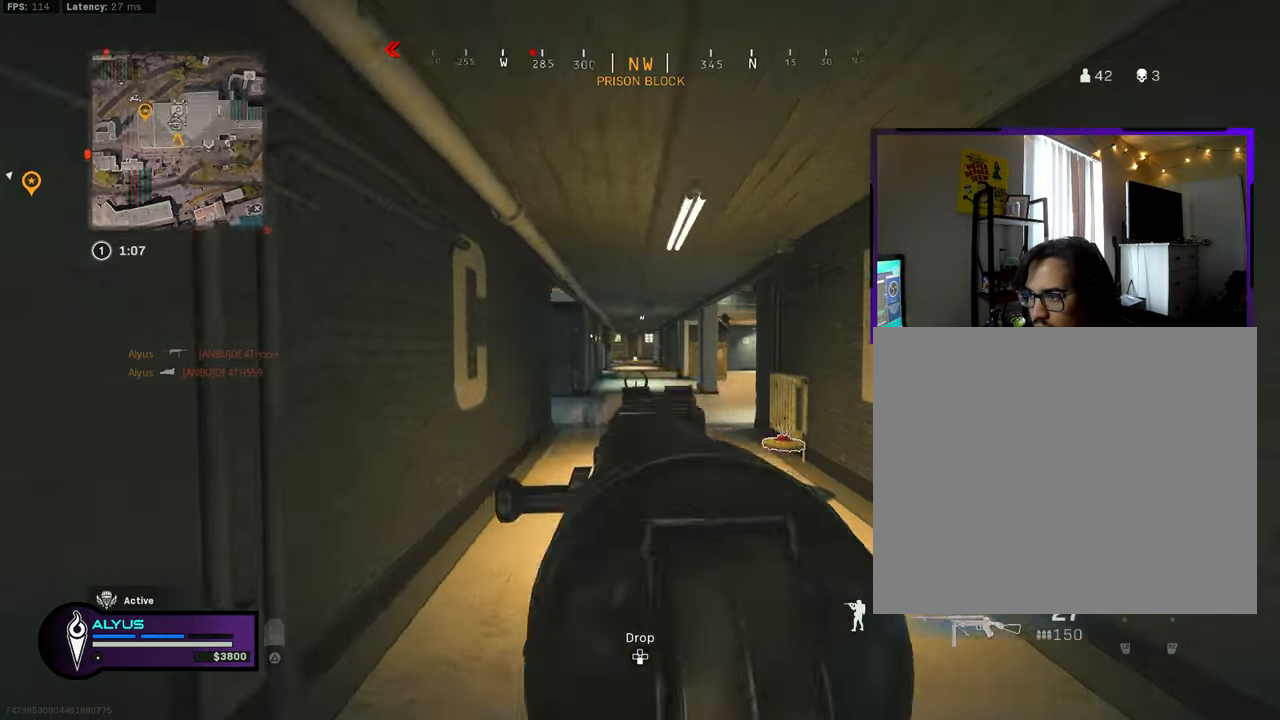
{"buttons": ["L3"], "left_stick": "up", "right_stick": "center", "events": [[50, "right_stick", "right"], [183, "right_stick", "center"], [200, "left_stick", "up"], [233, "L1", "up"], [250, "L3", "down"]]}
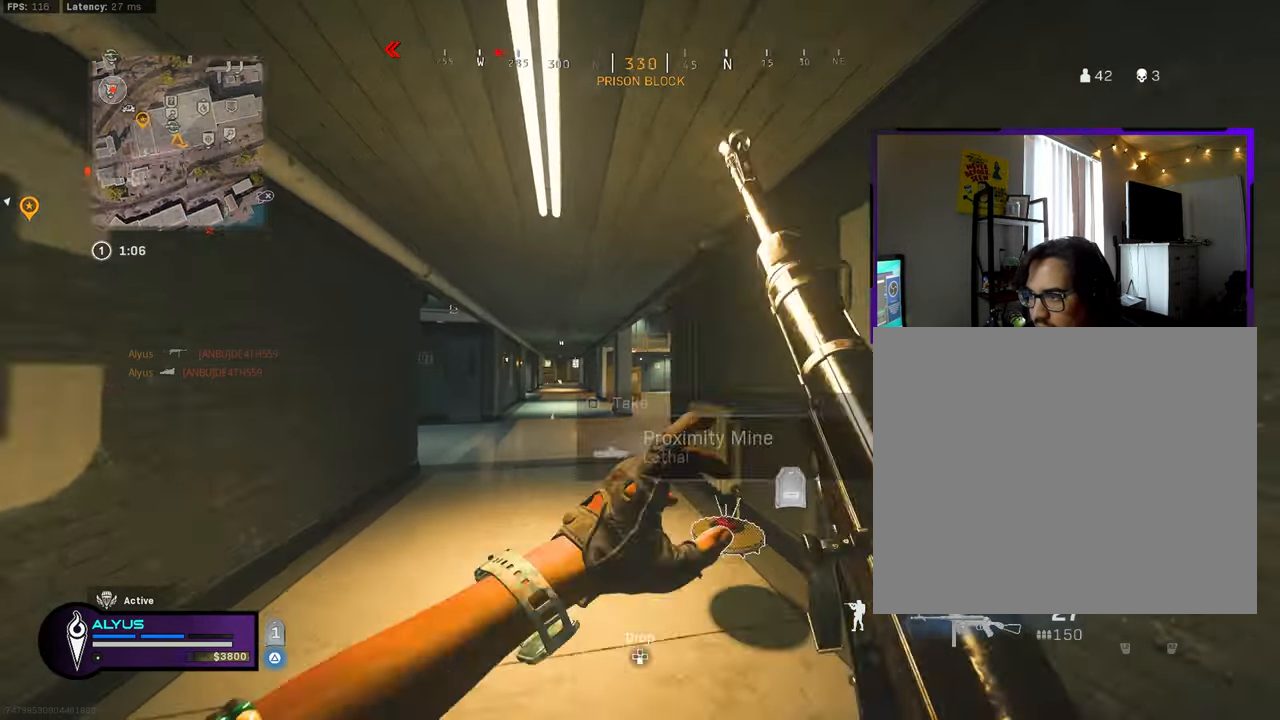
{"buttons": ["L3"], "left_stick": "up-right", "right_stick": "center", "events": [[317, "left_stick", "up-right"]]}
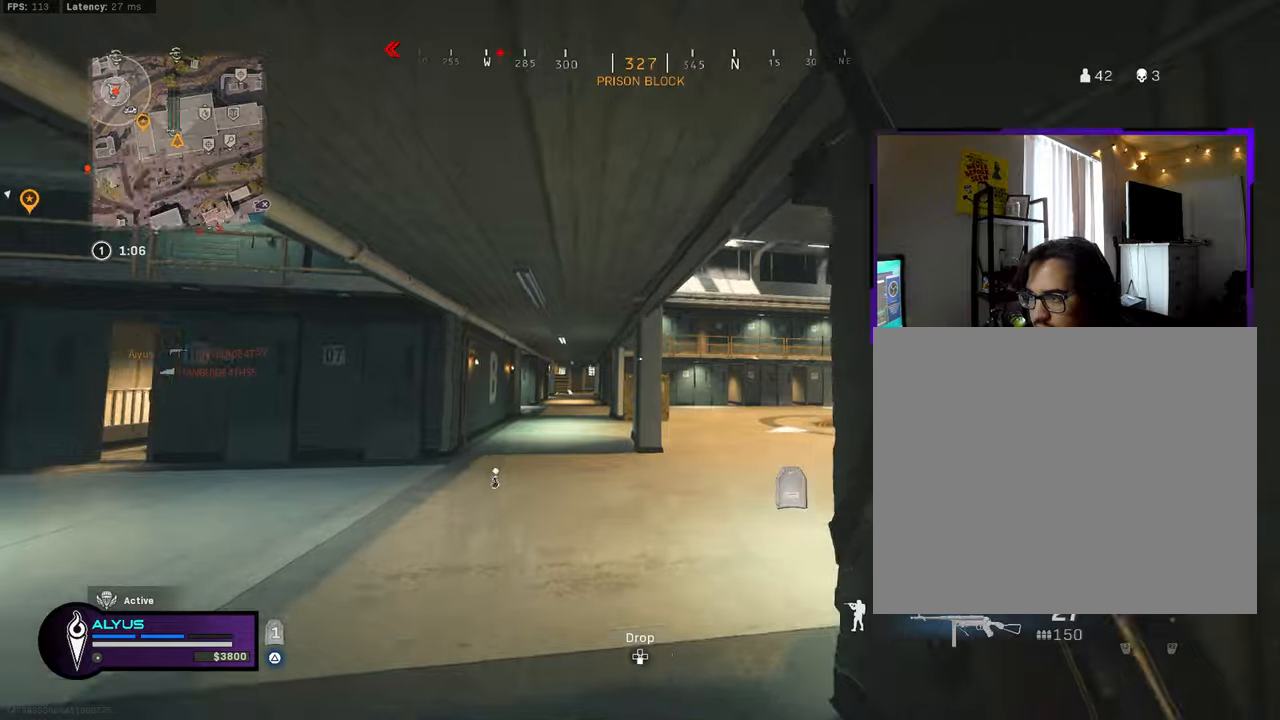
{"buttons": ["L3", "R3"], "left_stick": "up-right", "right_stick": "left", "events": [[34, "right_stick", "right"], [134, "right_stick", "center"], [367, "right_stick", "left"], [400, "R3", "down"]]}
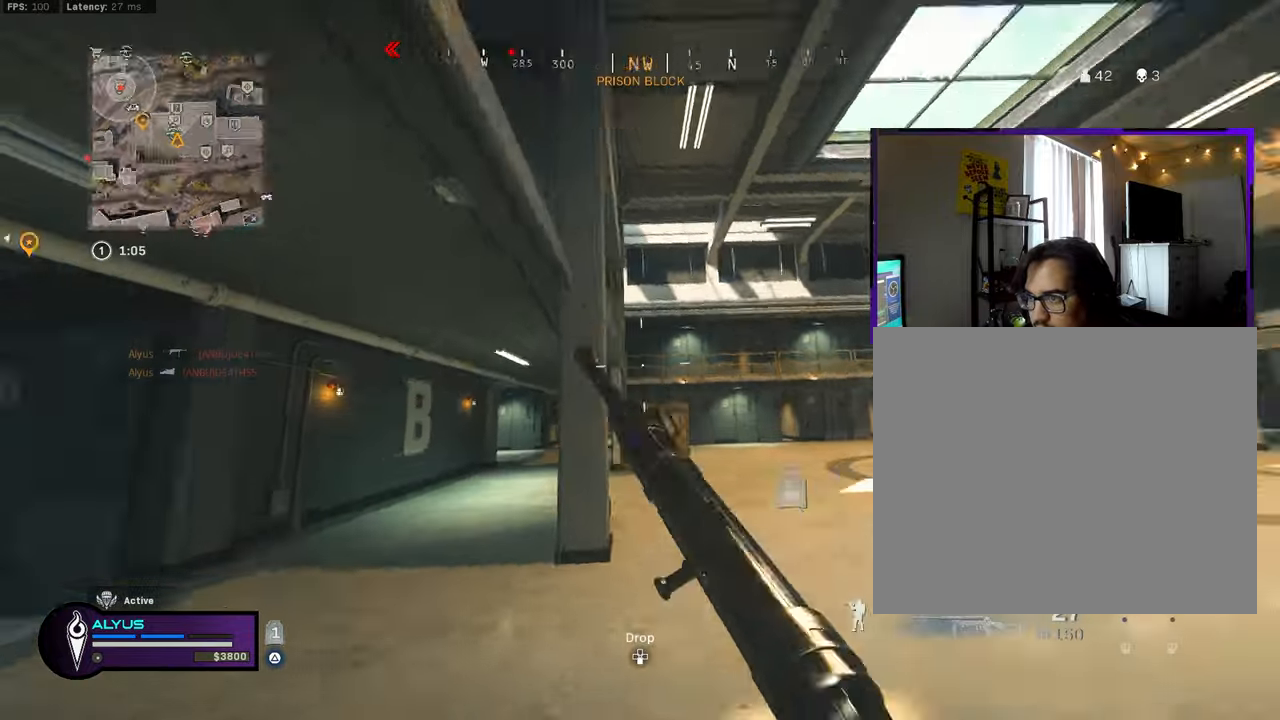
{"buttons": [], "left_stick": "down-right", "right_stick": "center", "events": [[50, "L3", "up"], [50, "R3", "up"], [84, "left_stick", "down-right"], [117, "right_stick", "center"], [134, "R3", "down"], [184, "CROSS", "down"], [300, "CROSS", "up"], [300, "R3", "up"]]}